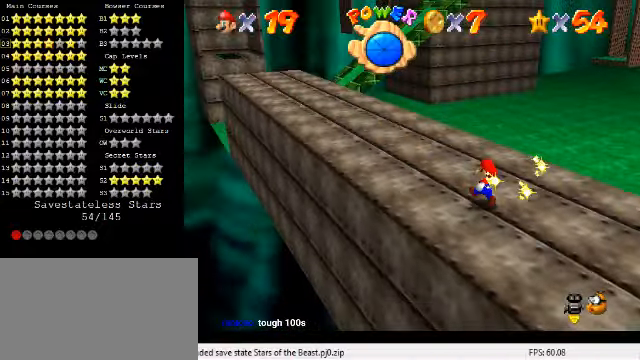
Gameplay with keyboard; each line is a JSON object with the keys held at the frame after it. "events" lists presses ("down") and releases ("up") of "a", "c", "ctrl", "d", "down", "left", "return", "right", "s", "shift", "up", "w", "x" and "y" between this image and that frame as [ms after this image, input, new state], when the widget could be followed in between. No other keys are recorded. Mouse input is not recorded.
{"keys": ["left", "shift", "up", "y"], "events": [[33, "left", "up"], [200, "left", "down"], [366, "y", "down"], [433, "shift", "down"]]}
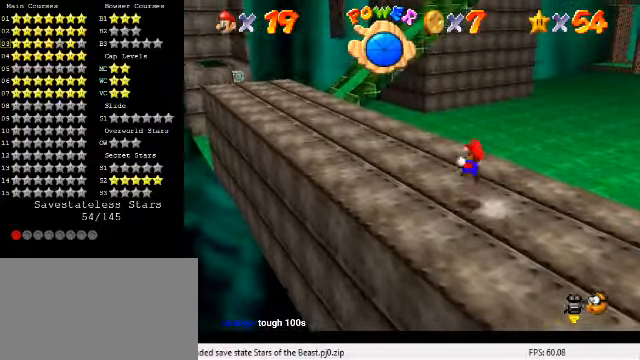
{"keys": ["up"], "events": [[33, "shift", "up"], [33, "y", "up"], [200, "d", "down"], [234, "w", "down"], [334, "d", "up"], [334, "w", "up"], [500, "left", "up"]]}
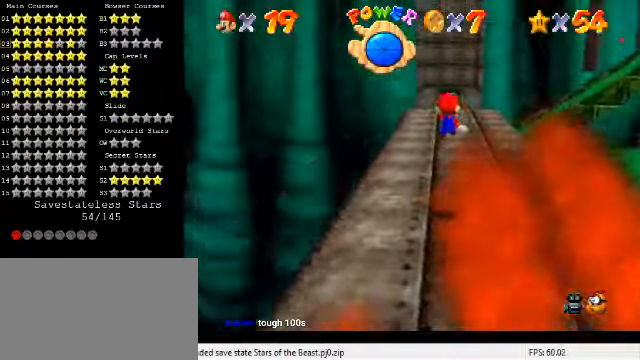
{"keys": ["s", "up"], "events": [[67, "c", "down"], [134, "c", "up"], [200, "c", "down"], [300, "c", "up"], [400, "s", "down"]]}
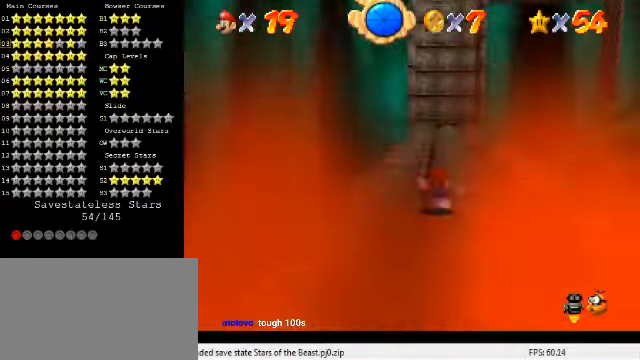
{"keys": ["up"], "events": [[34, "s", "up"], [234, "left", "down"], [300, "ctrl", "down"], [300, "left", "up"], [400, "ctrl", "up"]]}
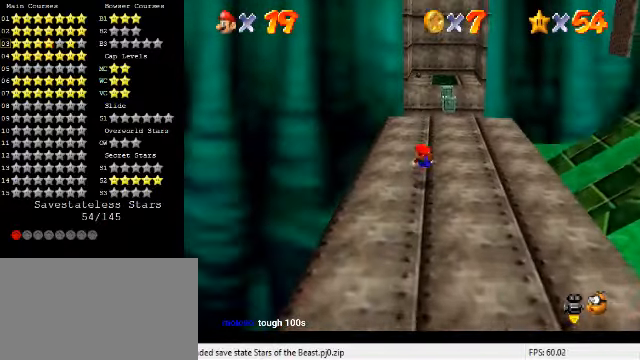
{"keys": ["up"], "events": [[100, "right", "down"], [167, "ctrl", "down"], [200, "shift", "down"], [267, "shift", "up"], [300, "ctrl", "up"], [300, "right", "up"]]}
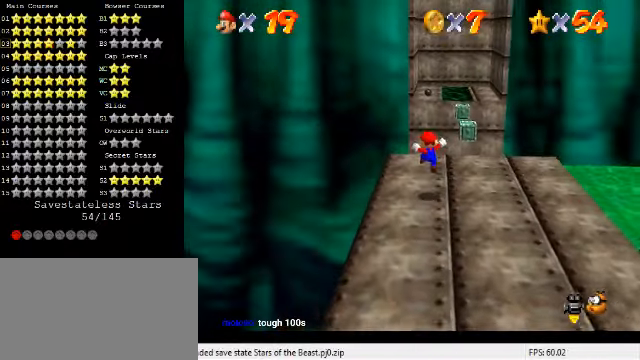
{"keys": ["shift", "up", "y"], "events": [[267, "y", "down"], [300, "shift", "down"]]}
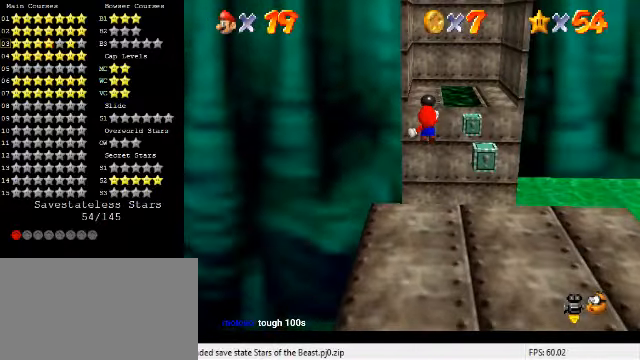
{"keys": ["up", "y"], "events": [[400, "shift", "up"]]}
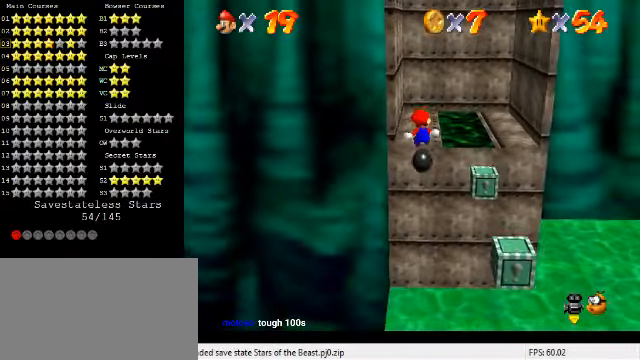
{"keys": ["shift", "up"], "events": [[234, "y", "up"], [267, "left", "down"], [367, "left", "up"], [467, "shift", "down"]]}
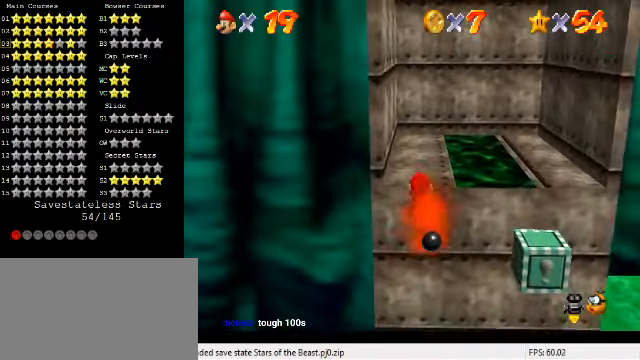
{"keys": ["ctrl", "shift", "up"], "events": [[34, "shift", "up"], [67, "shift", "down"], [500, "ctrl", "down"]]}
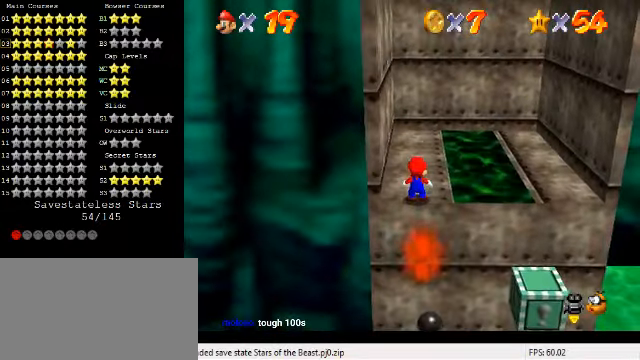
{"keys": ["up"], "events": [[100, "shift", "up"], [134, "ctrl", "up"]]}
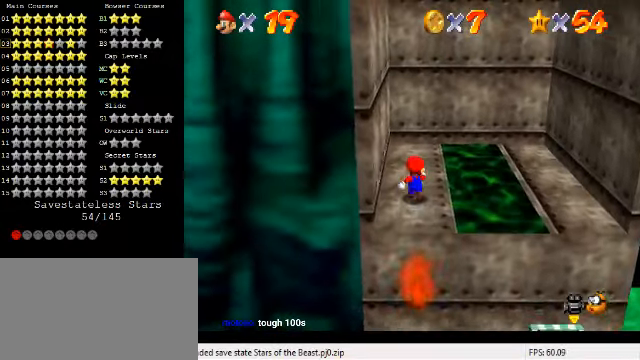
{"keys": ["left", "shift", "up"], "events": [[67, "right", "down"], [167, "left", "down"], [167, "up", "up"], [200, "right", "up"], [234, "shift", "down"], [367, "up", "down"]]}
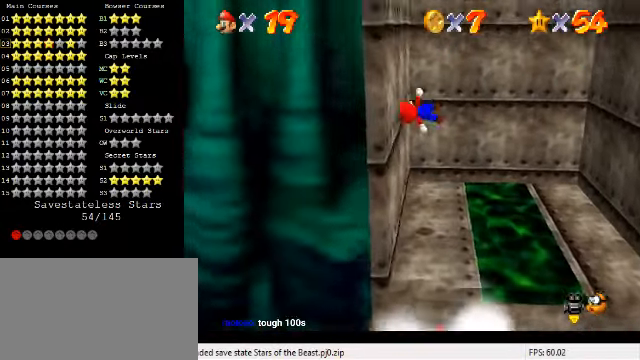
{"keys": ["right", "shift"], "events": [[34, "shift", "up"], [67, "up", "up"], [134, "right", "down"], [167, "left", "up"], [167, "shift", "down"]]}
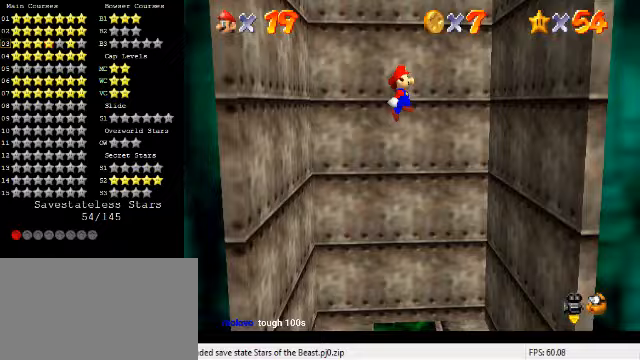
{"keys": ["left", "shift"], "events": [[267, "shift", "up"], [400, "left", "down"], [400, "right", "up"], [433, "shift", "down"]]}
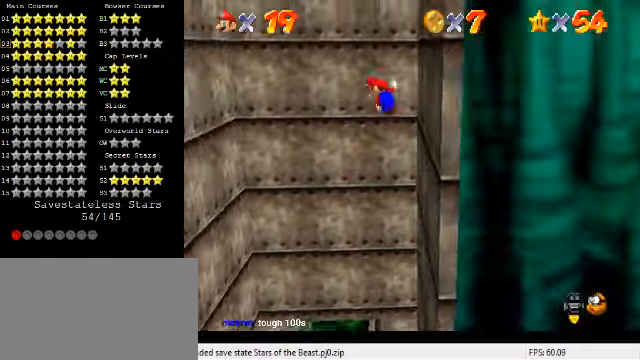
{"keys": ["left", "shift"], "events": []}
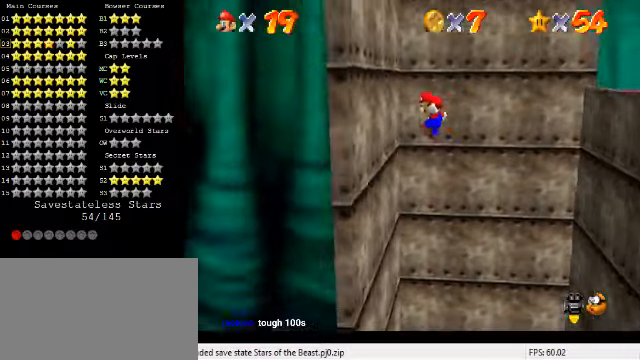
{"keys": ["right", "shift", "up"], "events": [[33, "shift", "up"], [133, "right", "down"], [167, "left", "up"], [200, "shift", "down"], [433, "up", "down"]]}
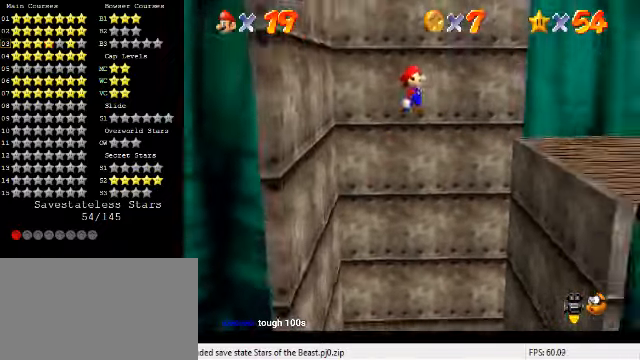
{"keys": ["right", "up"], "events": [[67, "a", "down"], [67, "s", "down"], [200, "a", "up"], [200, "s", "up"], [233, "shift", "up"], [333, "ctrl", "down"], [500, "ctrl", "up"]]}
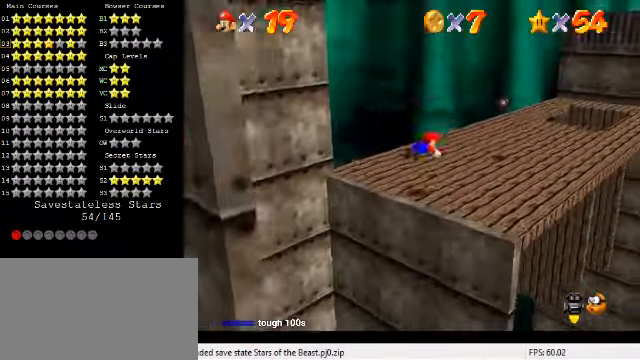
{"keys": ["right"], "events": [[100, "up", "up"], [200, "ctrl", "down"], [200, "shift", "down"], [233, "down", "down"], [300, "ctrl", "up"], [300, "shift", "up"], [433, "a", "down"], [433, "s", "down"], [467, "down", "up"], [500, "a", "up"], [500, "s", "up"]]}
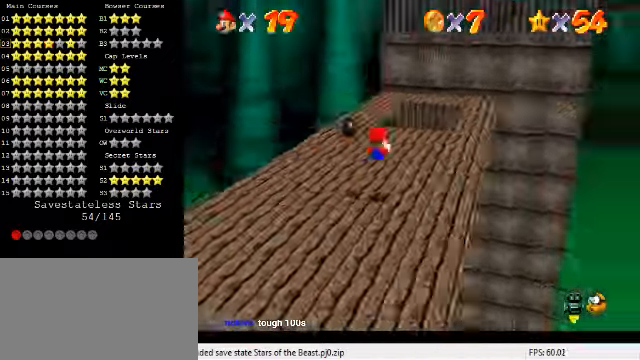
{"keys": [], "events": [[100, "a", "down"], [100, "s", "down"], [100, "up", "down"], [133, "right", "up"], [200, "a", "up"], [200, "left", "down"], [200, "s", "up"], [267, "a", "down"], [267, "s", "down"], [300, "up", "up"], [400, "a", "up"], [400, "s", "up"], [500, "left", "up"]]}
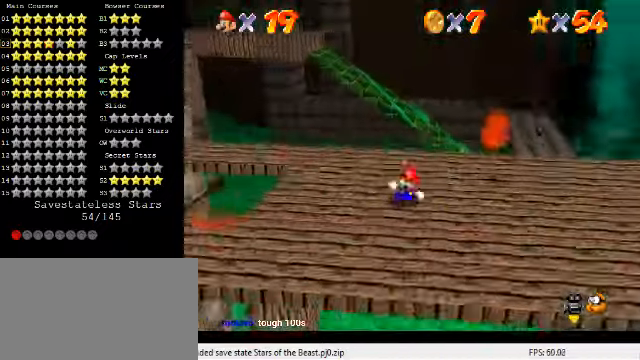
{"keys": [], "events": [[133, "left", "down"], [367, "left", "up"]]}
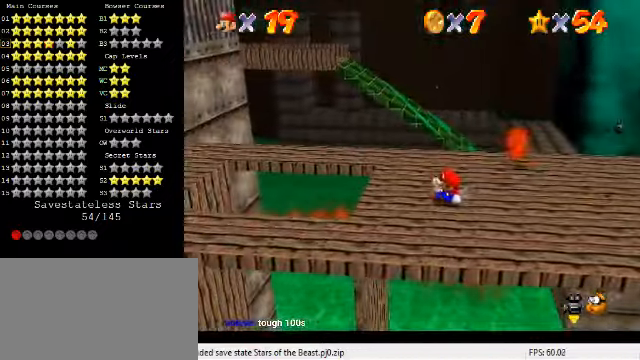
{"keys": ["left"], "events": [[167, "left", "down"]]}
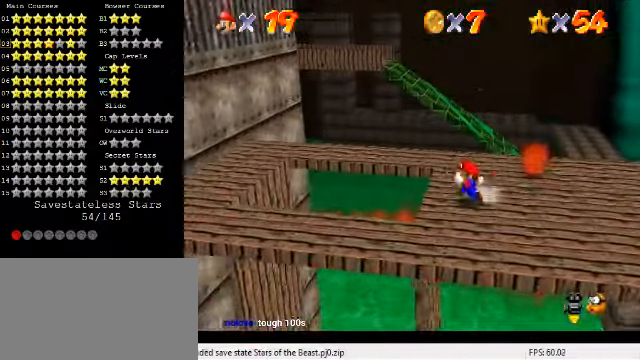
{"keys": ["shift"], "events": [[100, "shift", "down"], [333, "left", "up"], [333, "right", "down"], [467, "right", "up"]]}
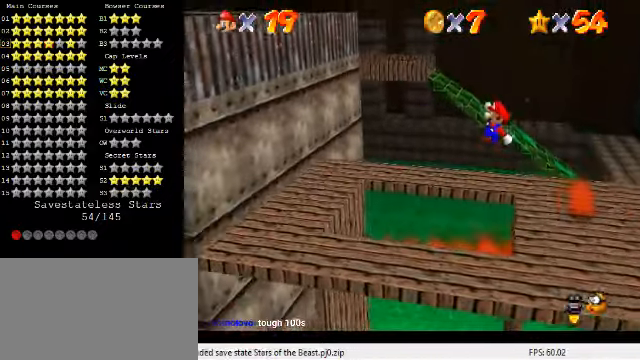
{"keys": ["left", "shift"], "events": [[267, "left", "down"]]}
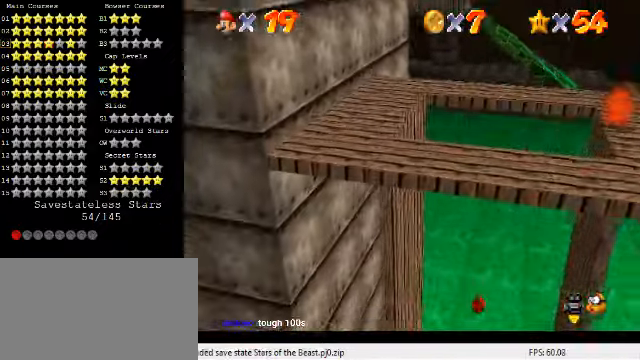
{"keys": ["right", "shift"], "events": [[300, "shift", "up"], [433, "right", "down"], [466, "left", "up"], [500, "shift", "down"]]}
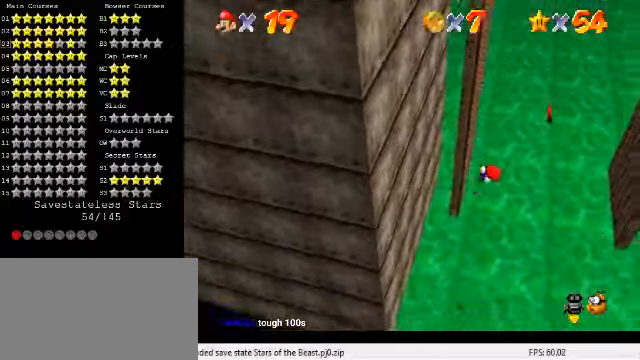
{"keys": ["right"], "events": [[100, "up", "down"], [200, "shift", "up"], [466, "up", "up"]]}
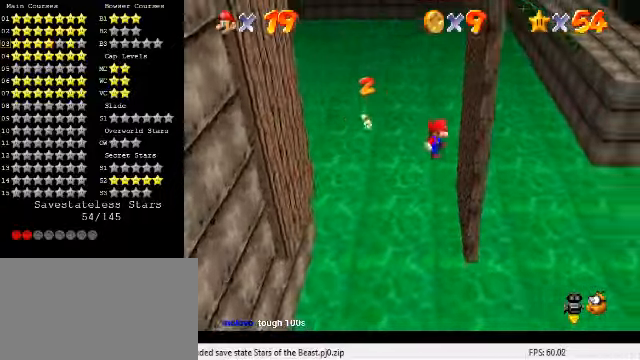
{"keys": ["left"], "events": [[66, "left", "down"], [66, "right", "up"], [133, "shift", "down"], [233, "shift", "up"]]}
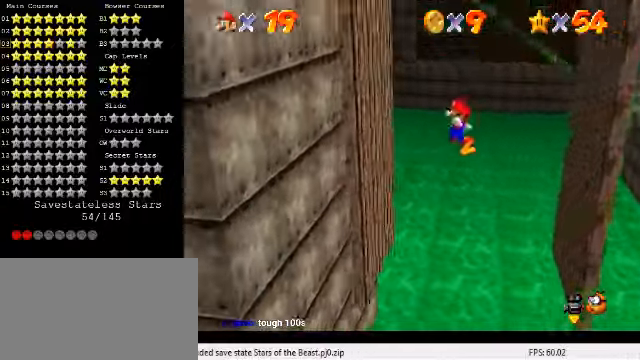
{"keys": ["d", "right"], "events": [[266, "right", "down"], [300, "left", "up"], [300, "shift", "down"], [333, "down", "down"], [466, "d", "down"], [500, "down", "up"], [500, "shift", "up"]]}
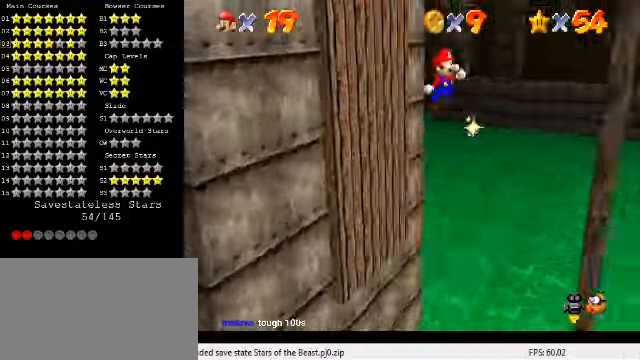
{"keys": ["left", "shift"], "events": [[66, "d", "up"], [233, "down", "down"], [366, "down", "up"], [433, "left", "down"], [433, "right", "up"], [433, "shift", "down"]]}
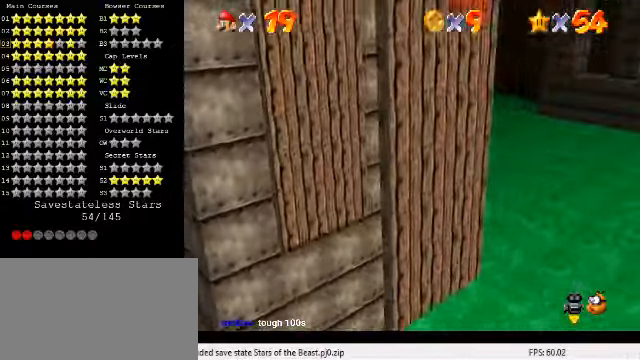
{"keys": ["left"], "events": [[100, "shift", "up"], [366, "up", "down"], [500, "up", "up"]]}
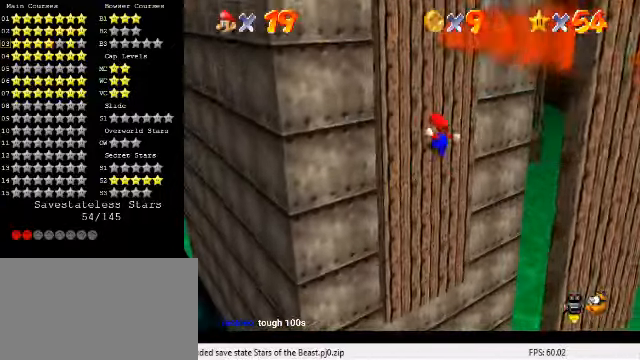
{"keys": ["down", "right"], "events": [[100, "down", "down"], [100, "right", "down"], [133, "left", "up"], [133, "shift", "down"], [200, "shift", "up"], [333, "right", "up"], [400, "a", "down"], [400, "right", "down"], [400, "s", "down"], [466, "a", "up"], [466, "s", "up"]]}